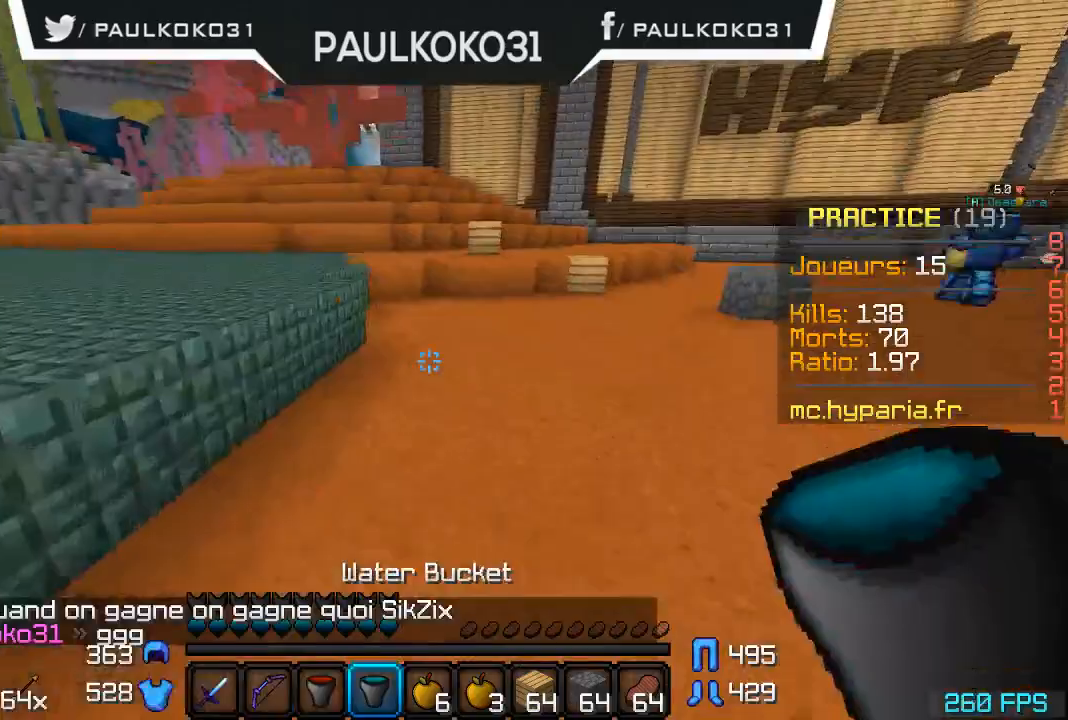
Gameplay with keyboard and mouse; each line is a JSON object with the keys and mouse buttons held at the frame after it. "events" lists presses ("down") and releases ("up") of "a", "d", "s", "w", "mouse_left" and "mouse_right" between this image and that frame as [ms after this image, input, new state], when the widget could be followed in between. "mouse_left", "mouse_right" = the "left", "right" buttons of the "mouse" list. No other keys are recorded. Fast repeated clicks can show as one long hold. Mouse movement is not recorded.
{"keys": [], "mouse": ["right"], "events": [[367, "mouse_right", "down"]]}
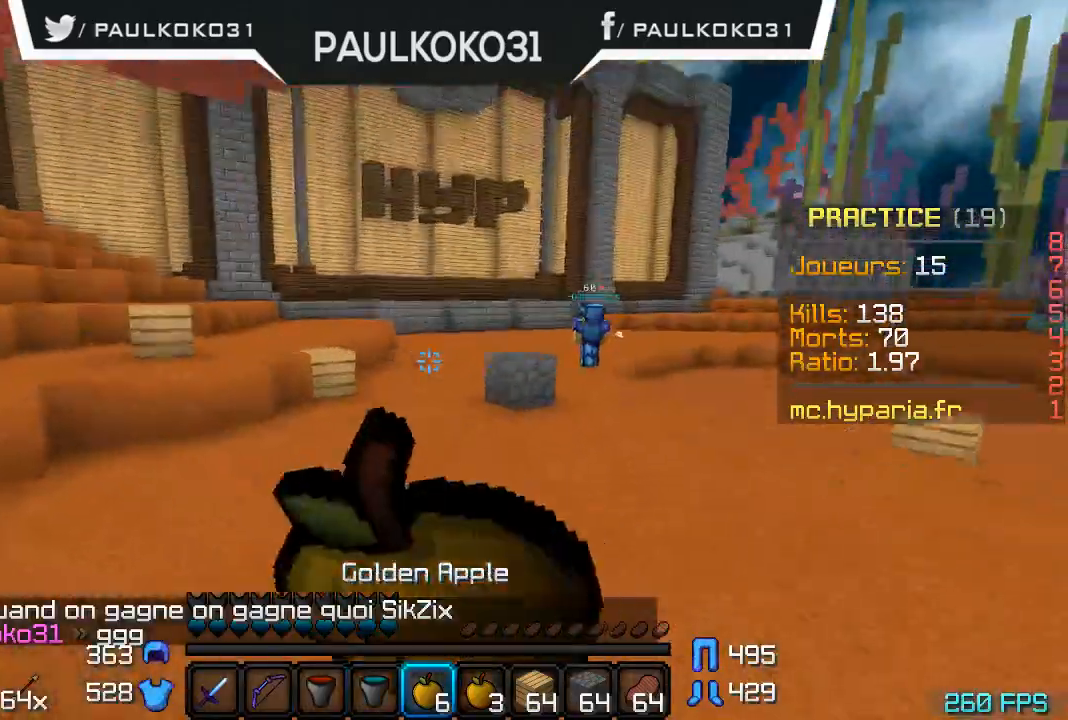
{"keys": [], "mouse": ["right"], "events": []}
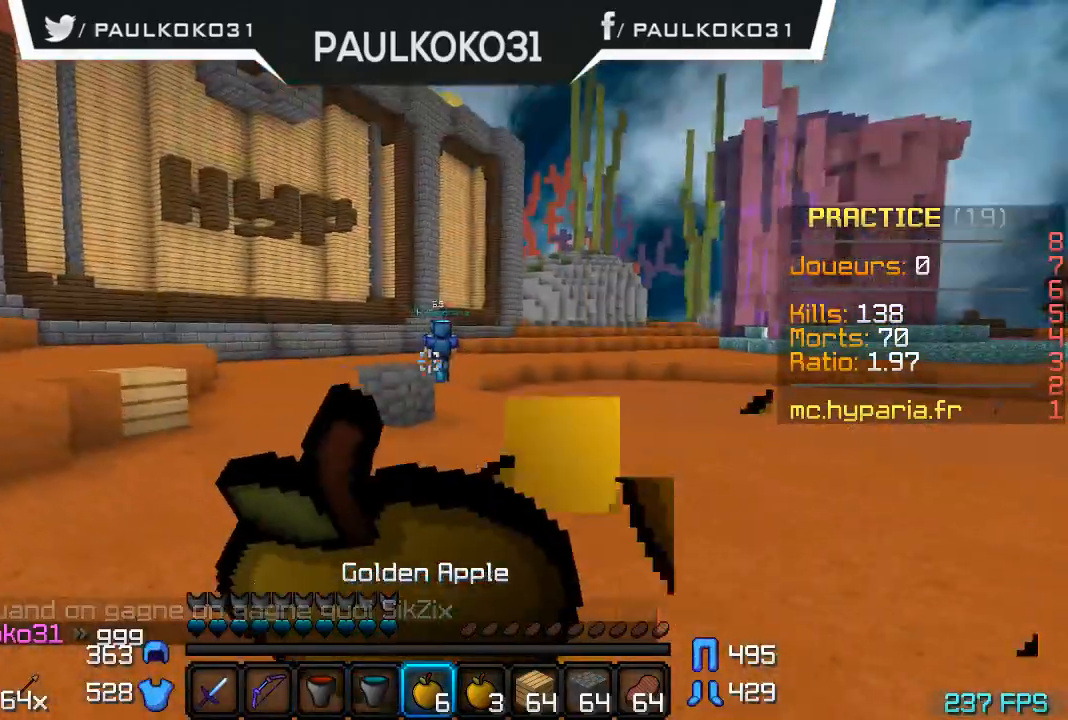
{"keys": [], "mouse": ["right"], "events": []}
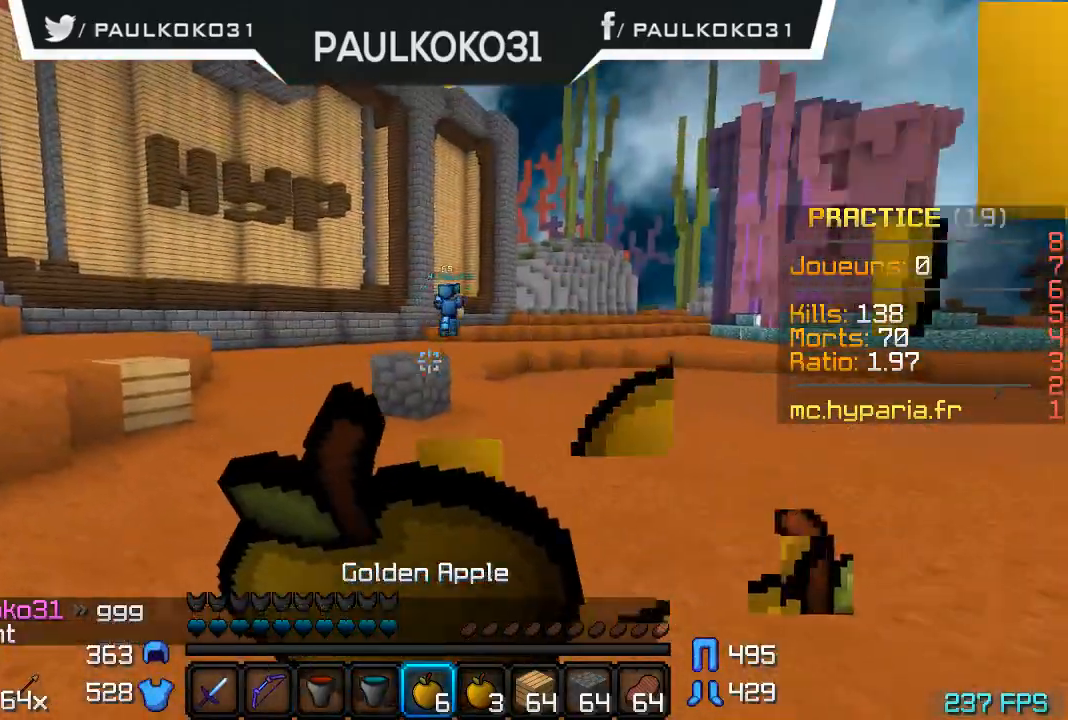
{"keys": [], "mouse": ["right"], "events": []}
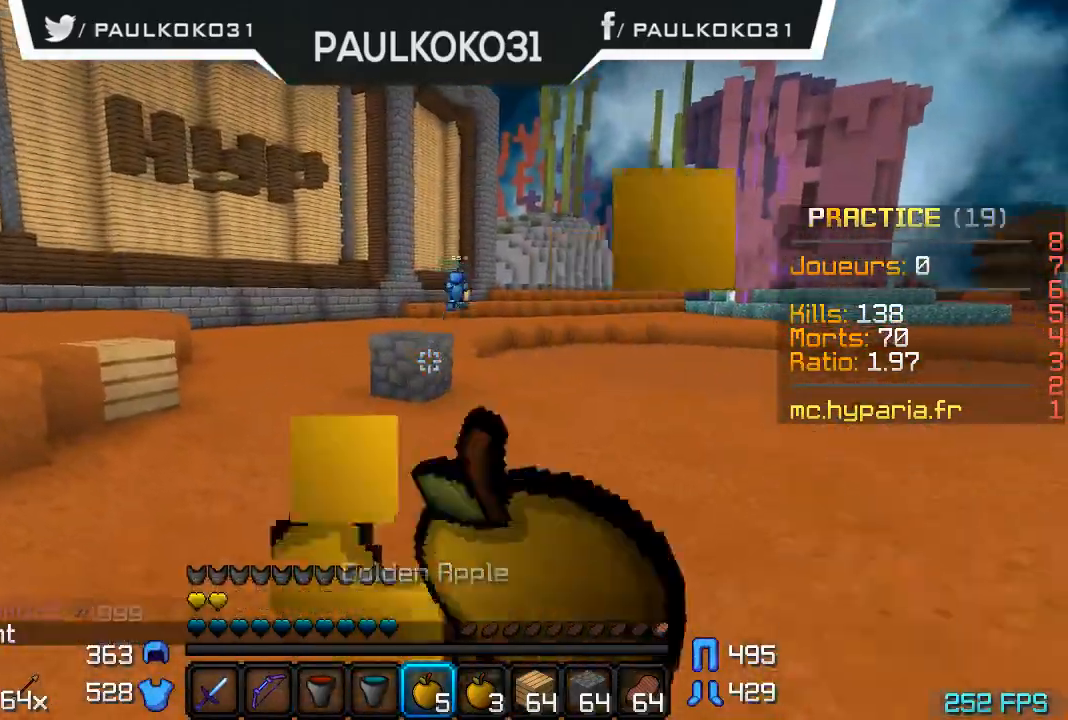
{"keys": [], "mouse": [], "events": [[167, "mouse_right", "up"]]}
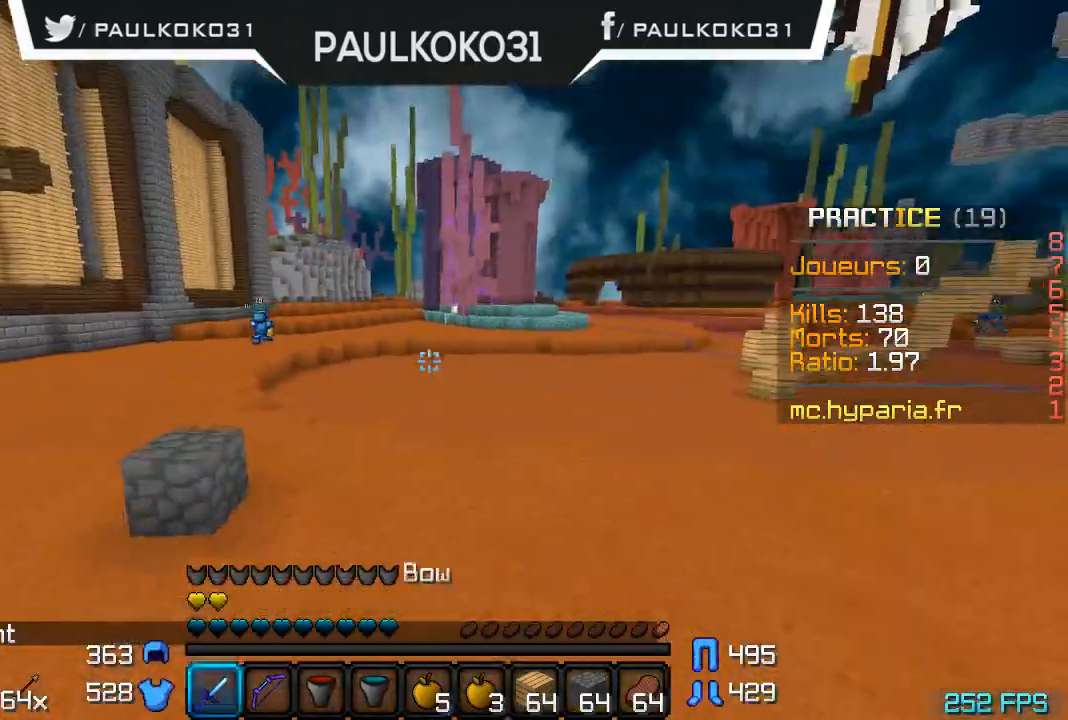
{"keys": [], "mouse": [], "events": []}
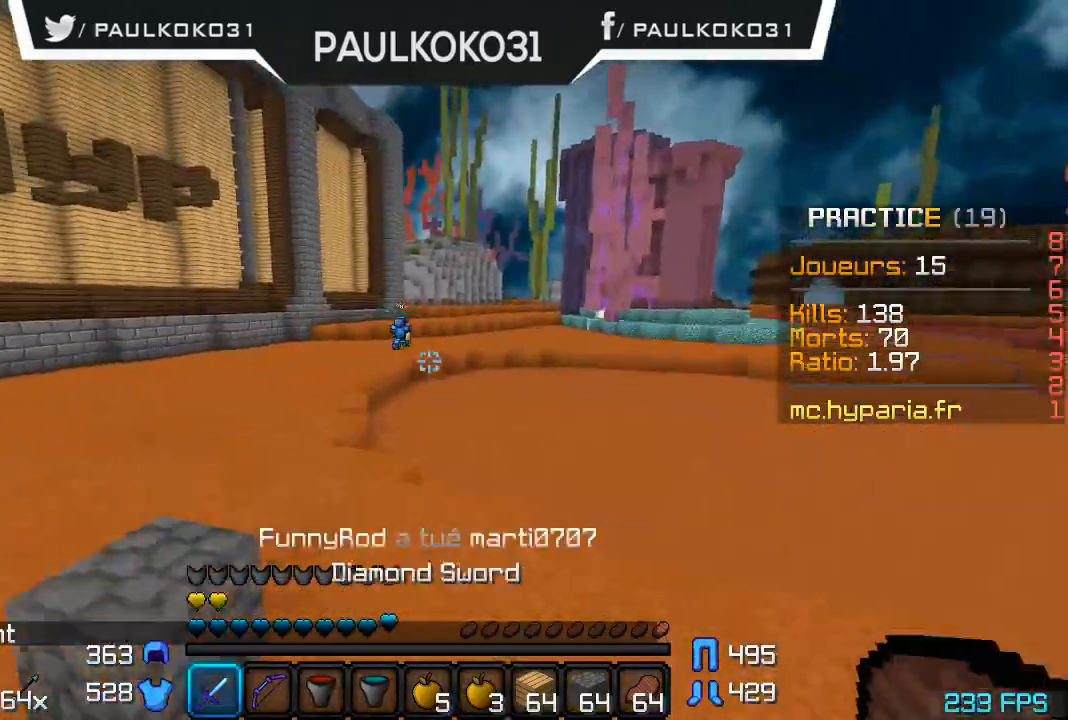
{"keys": [], "mouse": [], "events": []}
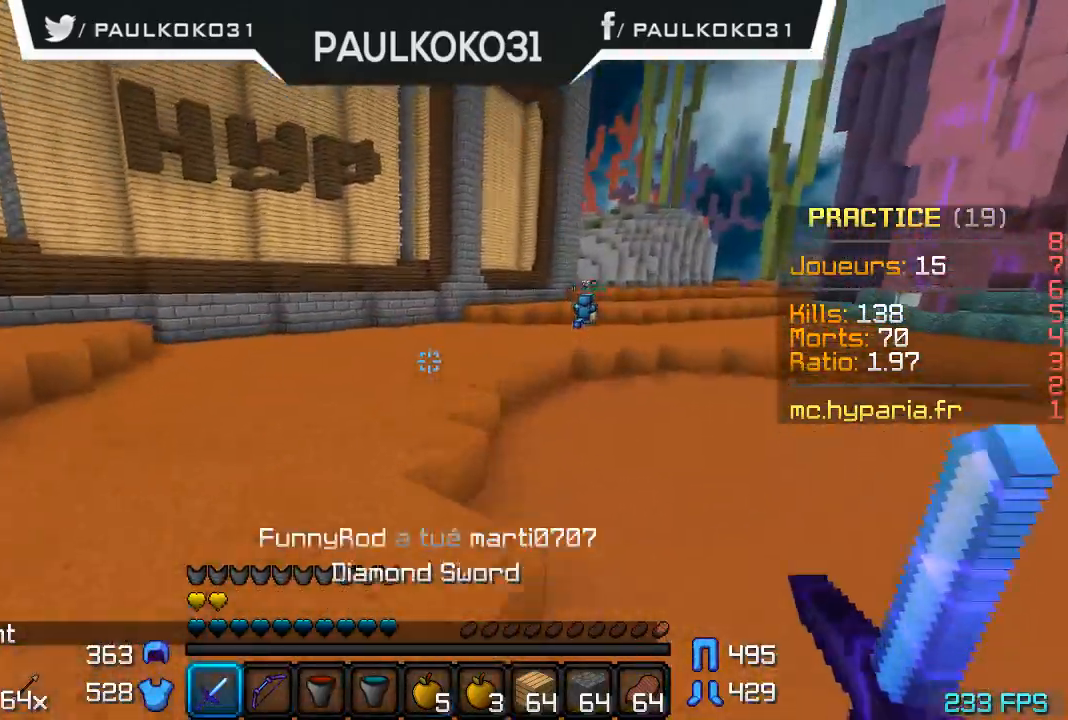
{"keys": [], "mouse": [], "events": []}
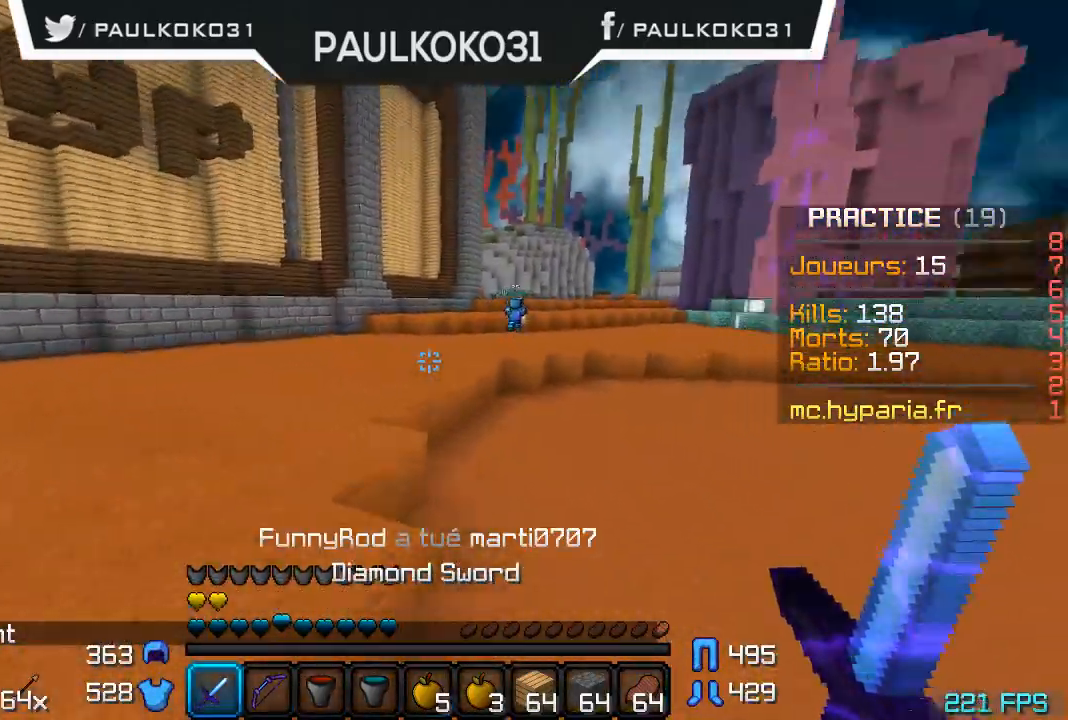
{"keys": [], "mouse": [], "events": []}
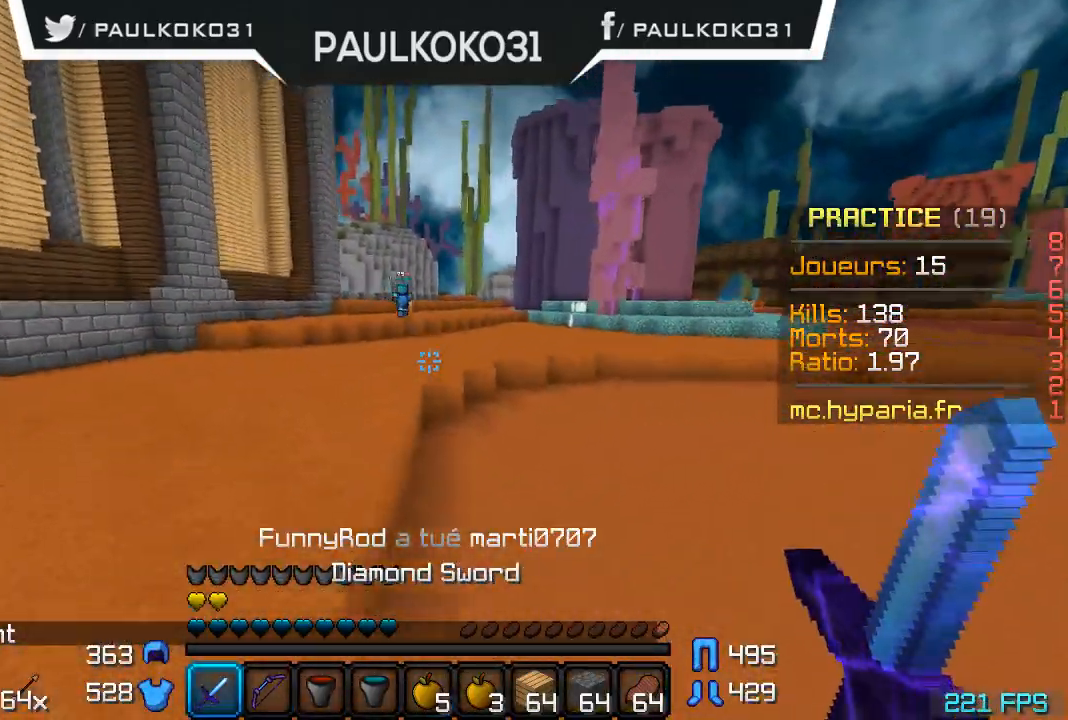
{"keys": [], "mouse": [], "events": []}
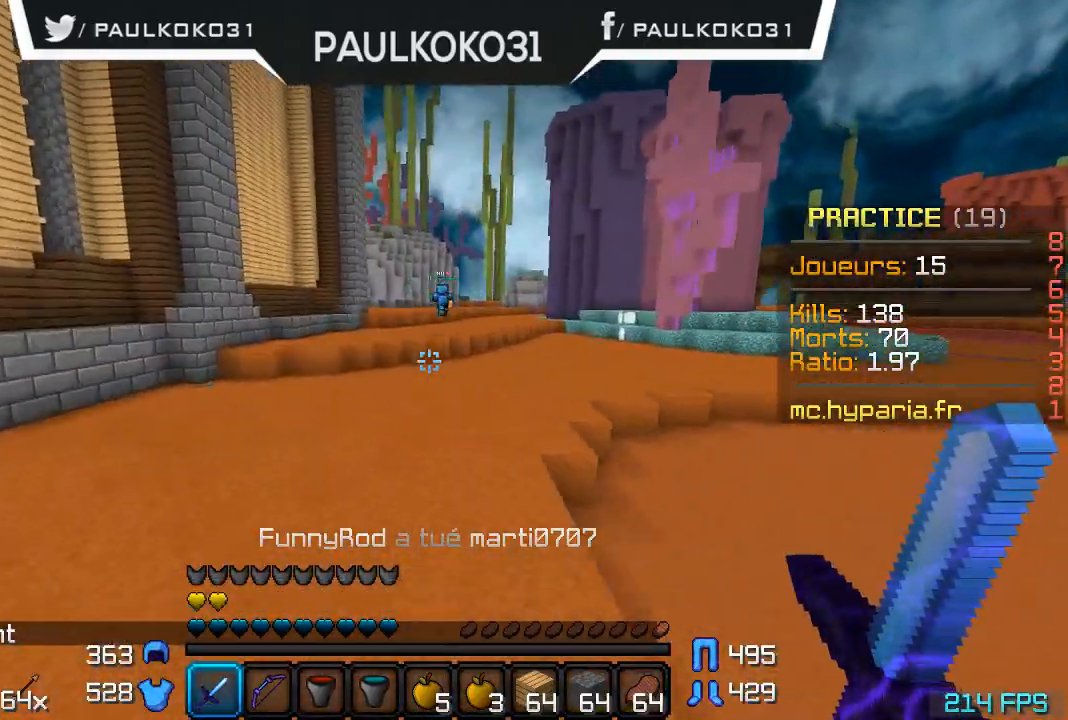
{"keys": [], "mouse": [], "events": []}
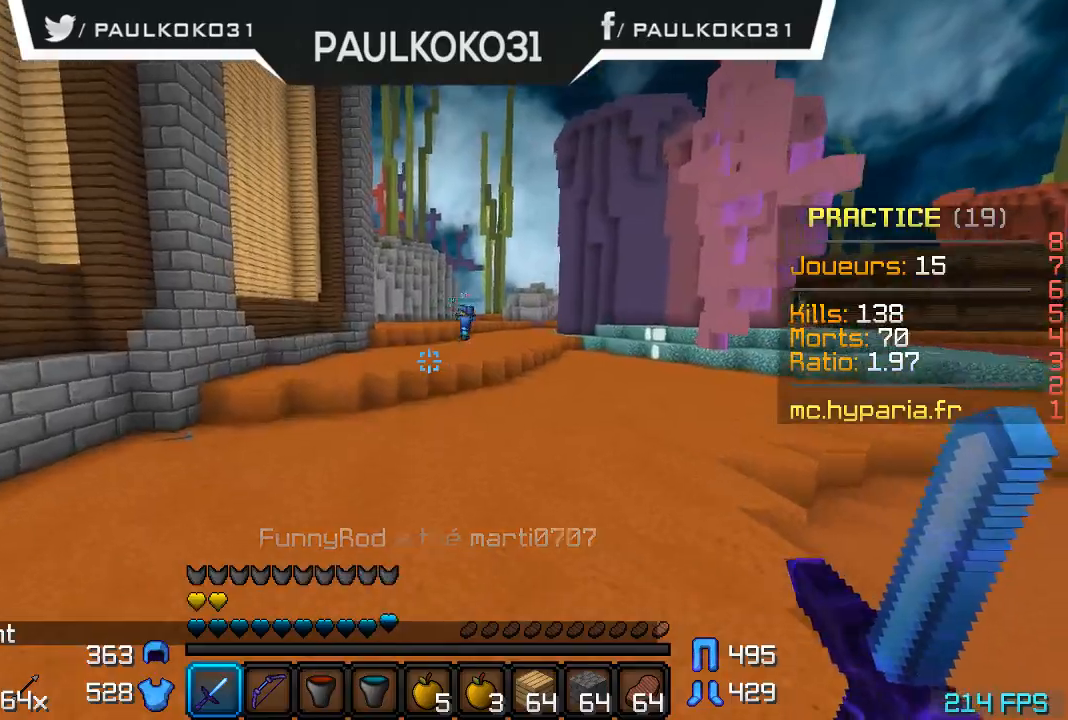
{"keys": [], "mouse": [], "events": []}
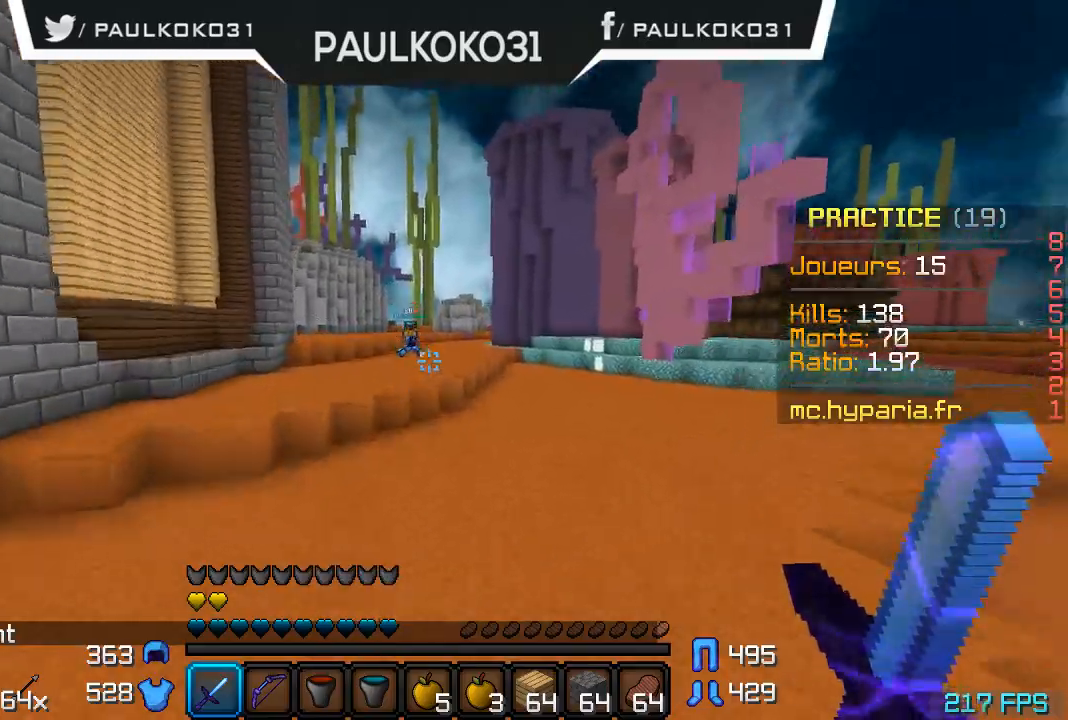
{"keys": [], "mouse": [], "events": []}
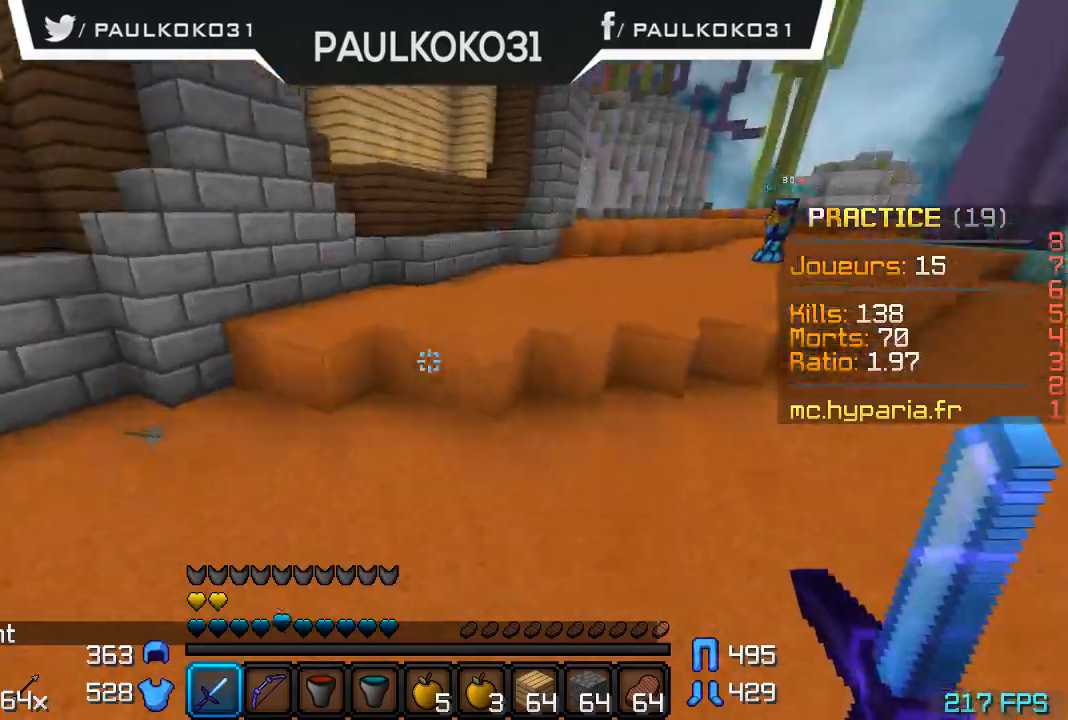
{"keys": [], "mouse": [], "events": []}
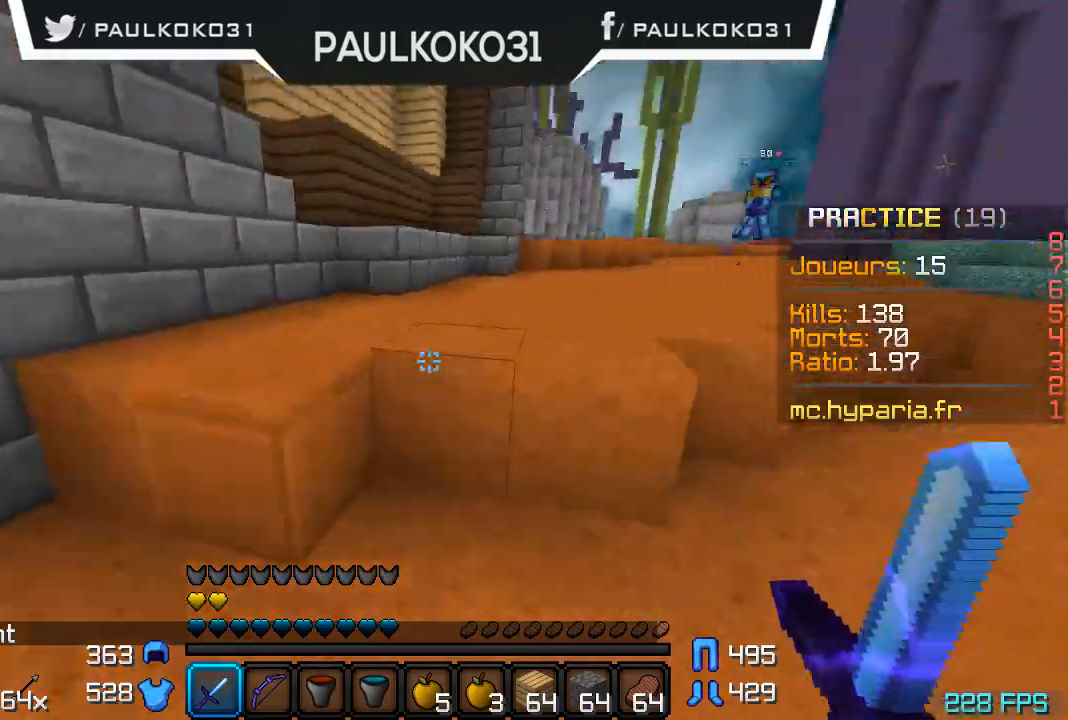
{"keys": ["d"], "mouse": [], "events": [[267, "d", "down"]]}
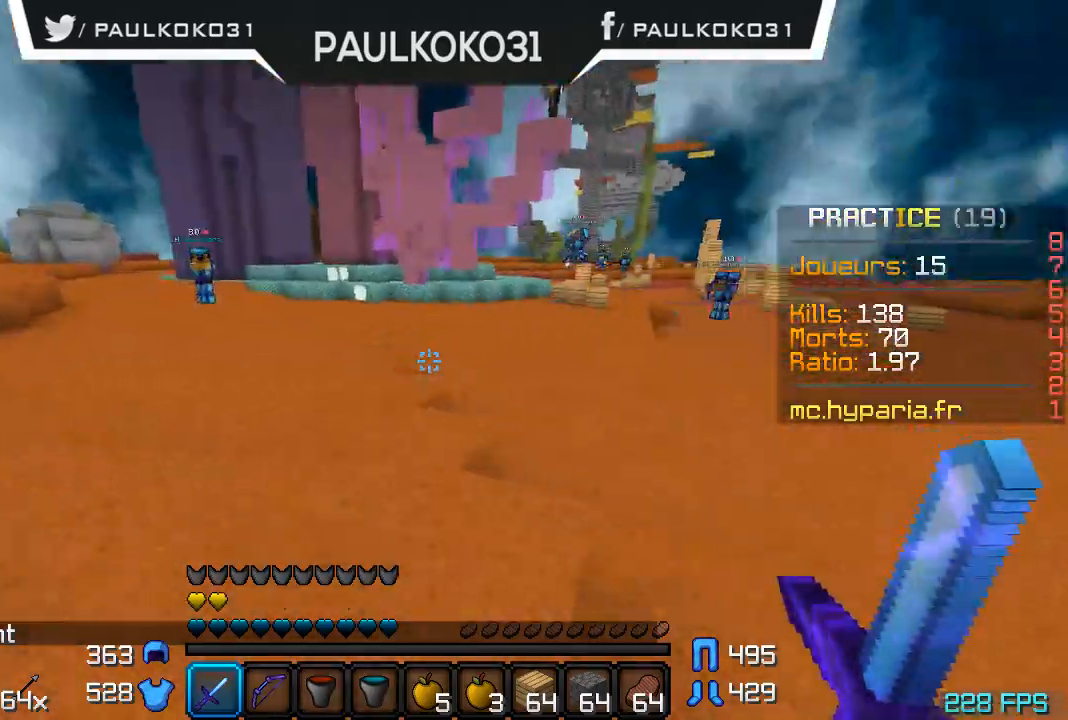
{"keys": ["d"], "mouse": [], "events": []}
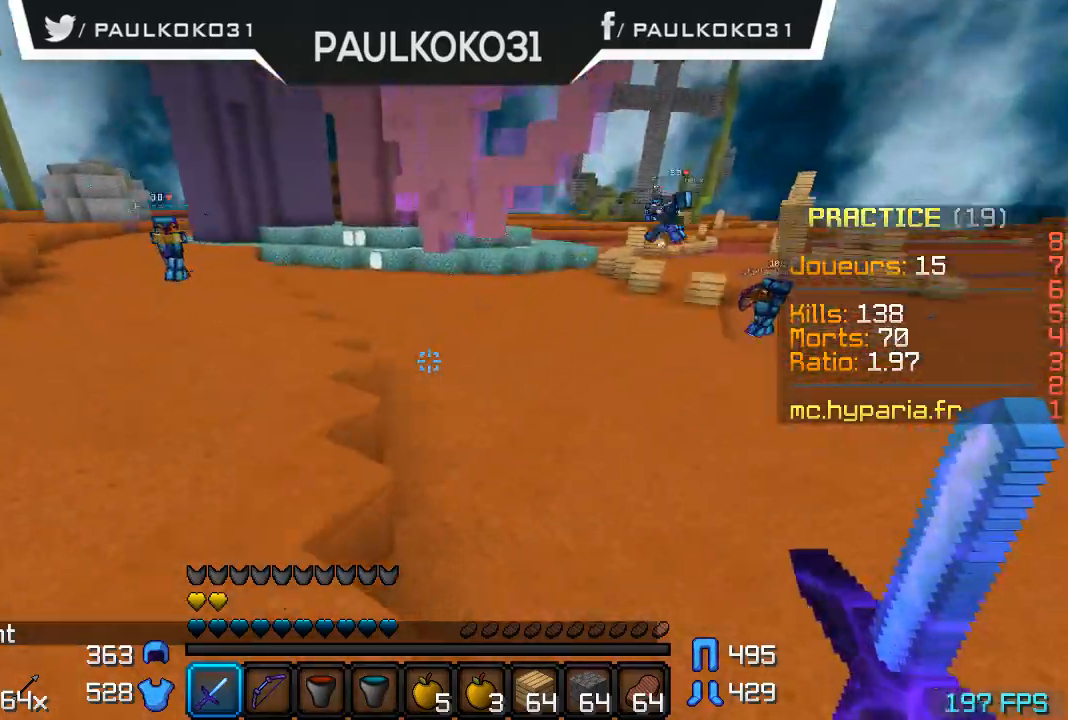
{"keys": ["d"], "mouse": [], "events": []}
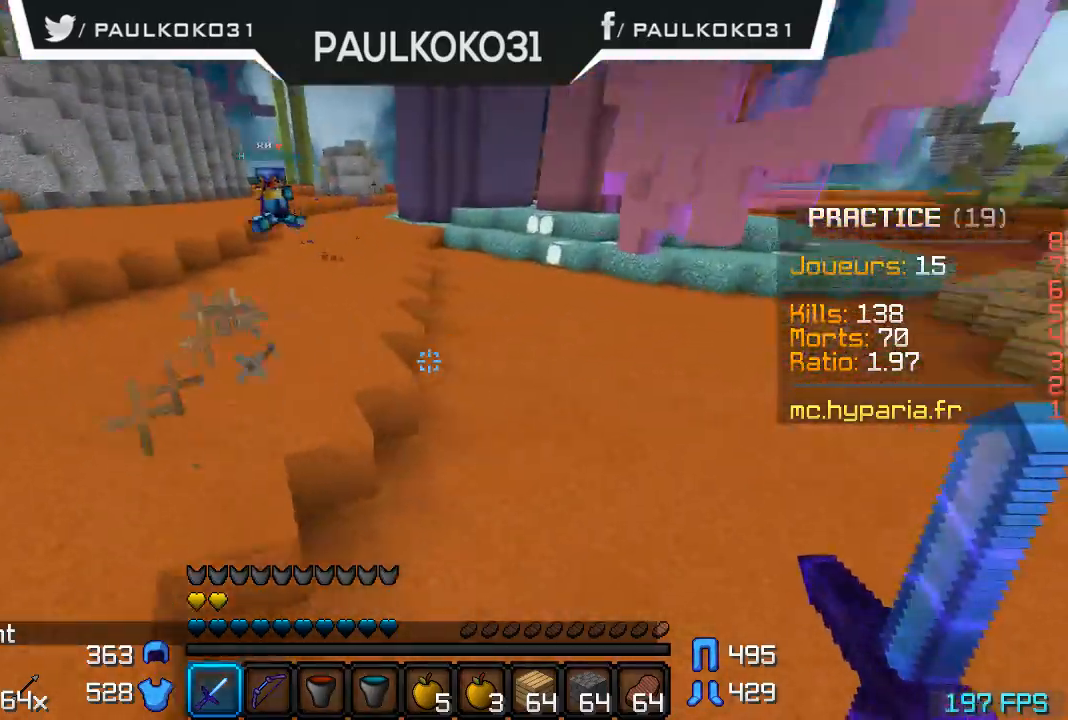
{"keys": ["d"], "mouse": [], "events": []}
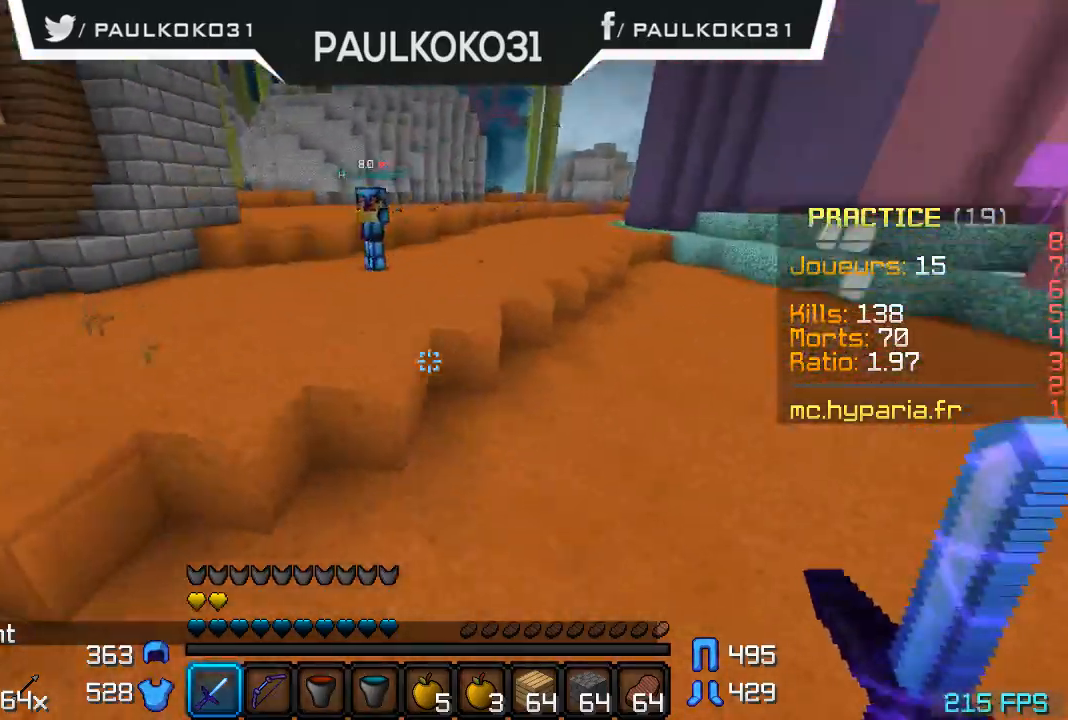
{"keys": ["d"], "mouse": [], "events": []}
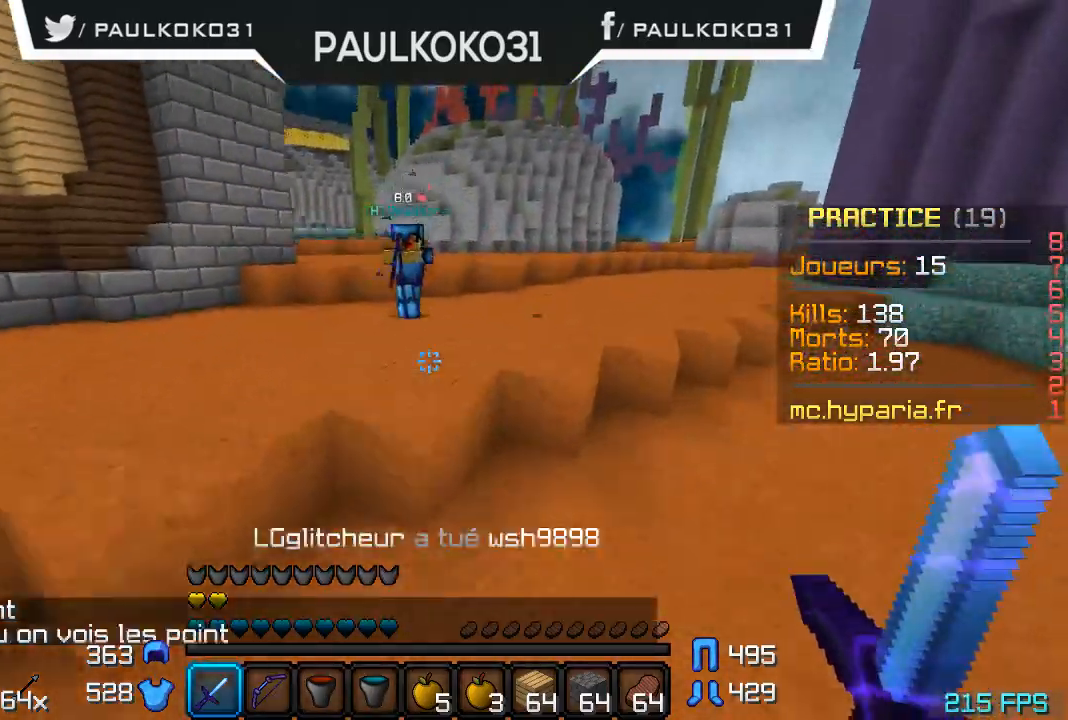
{"keys": [], "mouse": [], "events": [[367, "d", "up"]]}
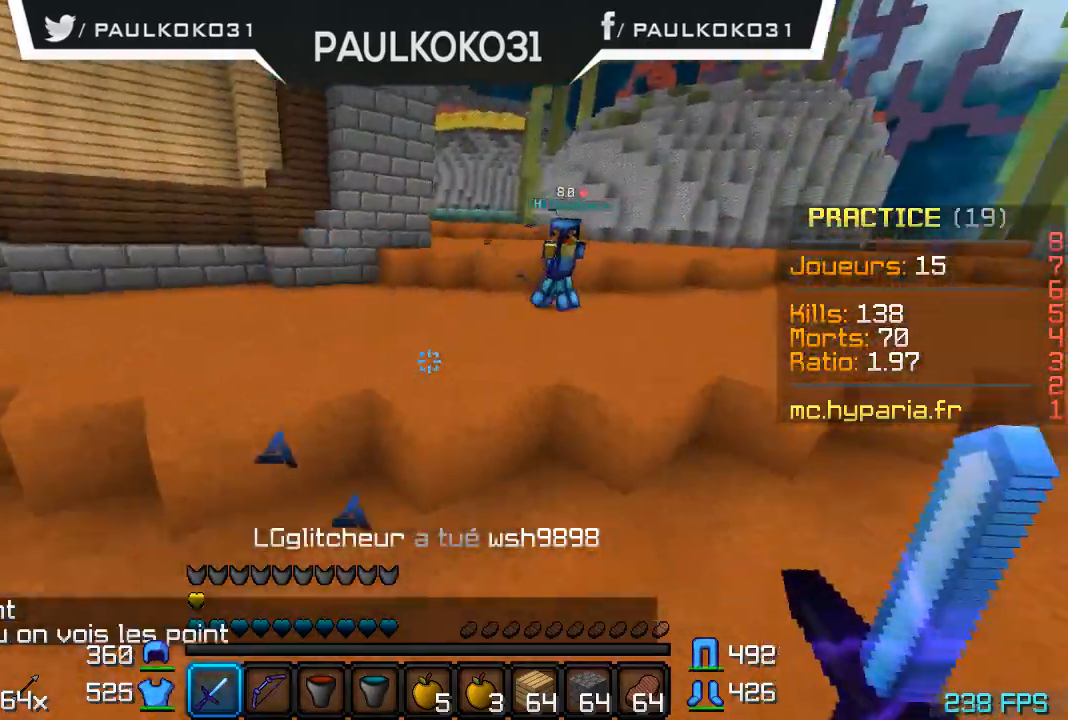
{"keys": [], "mouse": [], "events": []}
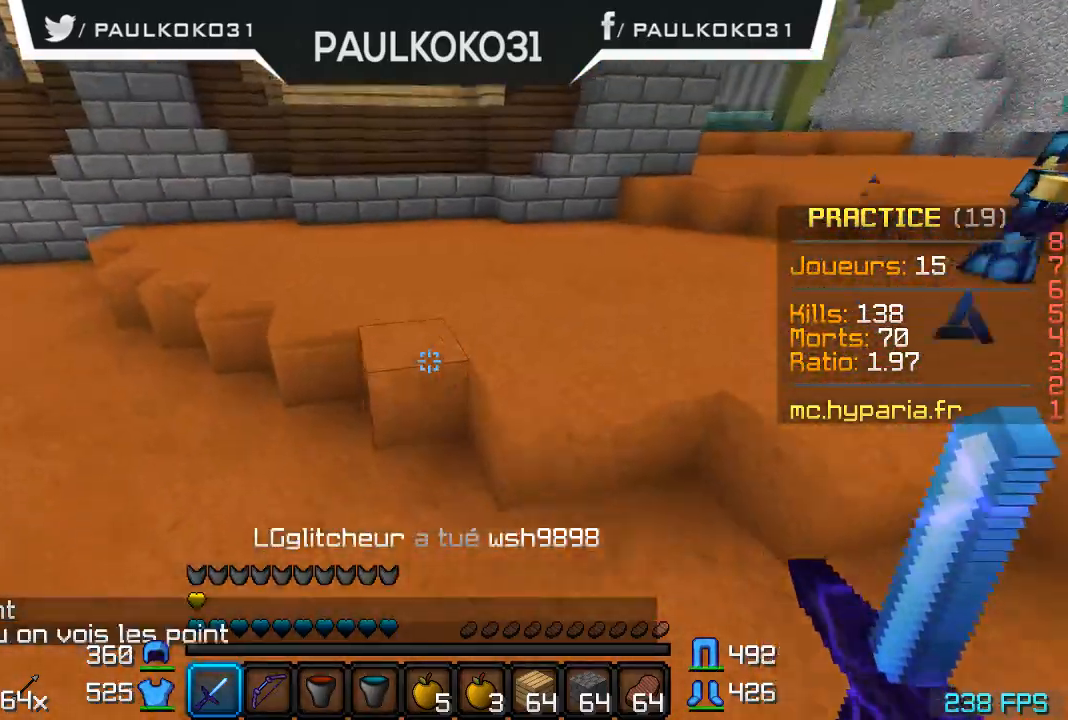
{"keys": [], "mouse": [], "events": []}
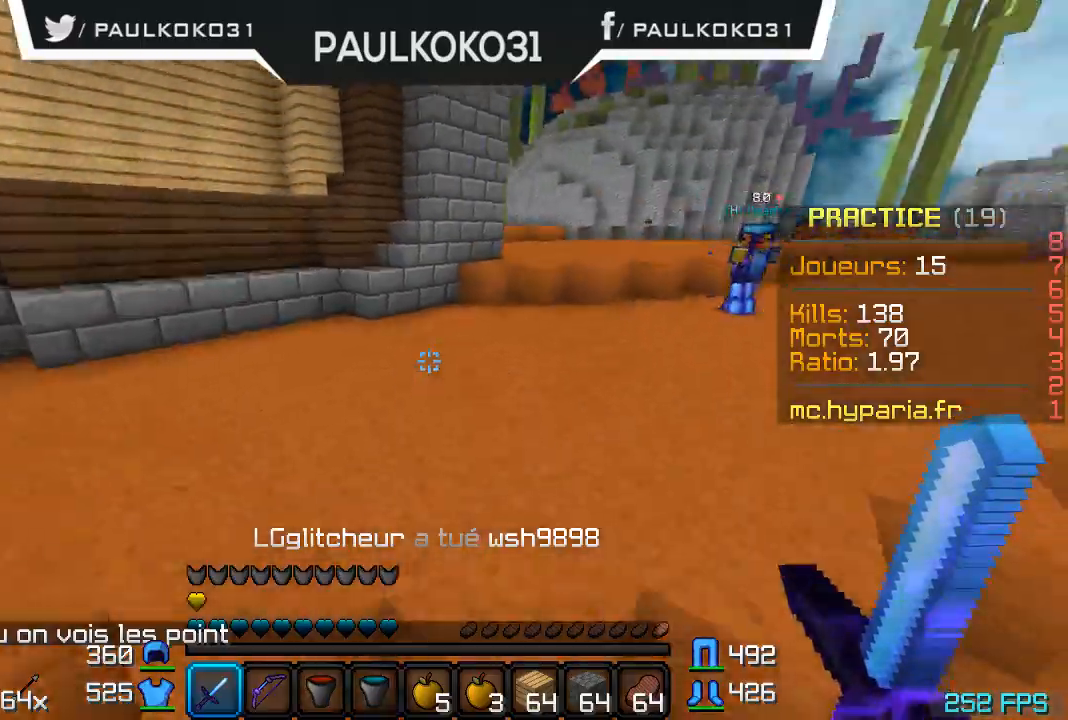
{"keys": [], "mouse": [], "events": []}